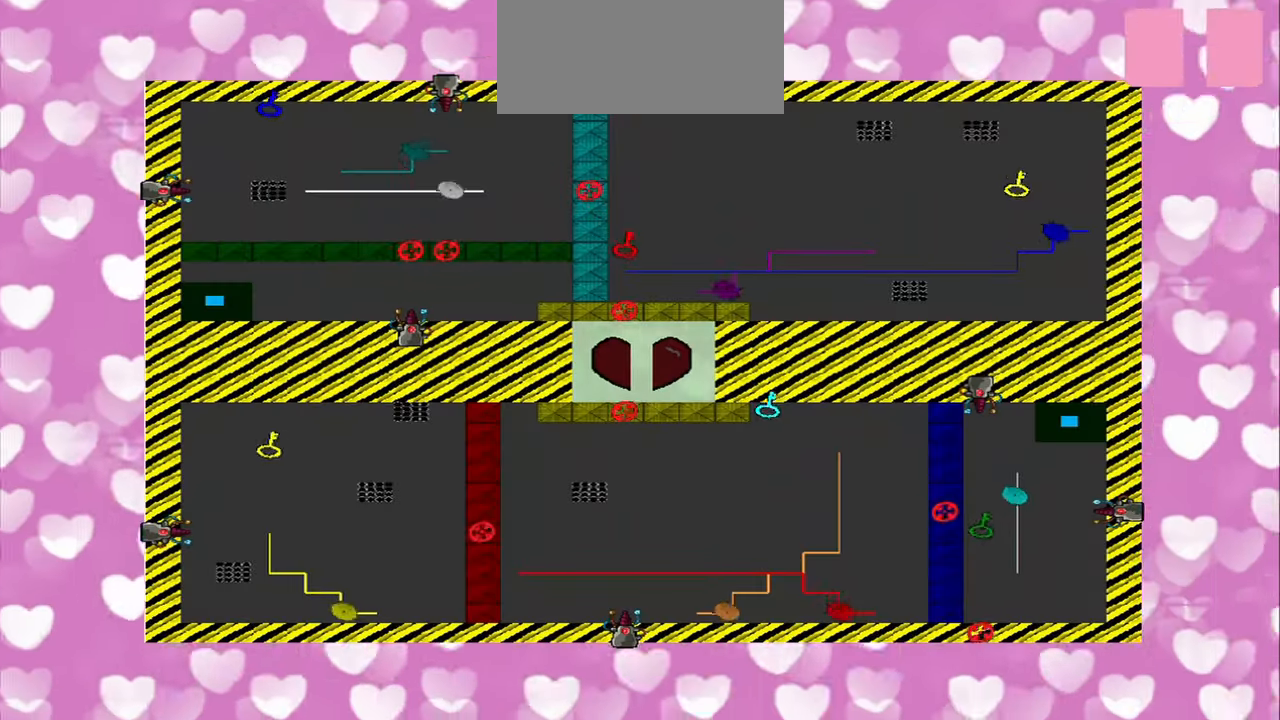
Gameplay with a controller (PlayStation layout); each line is a JSON object with the inputs held at the frame after it. "events" lists button and stick changes between this image and that frame as [ms after this image, input, new state], when the widget could be followed in between. Not read: L2 L3 R2 R3.
{"buttons": [], "left_stick": "center", "right_stick": "center", "events": []}
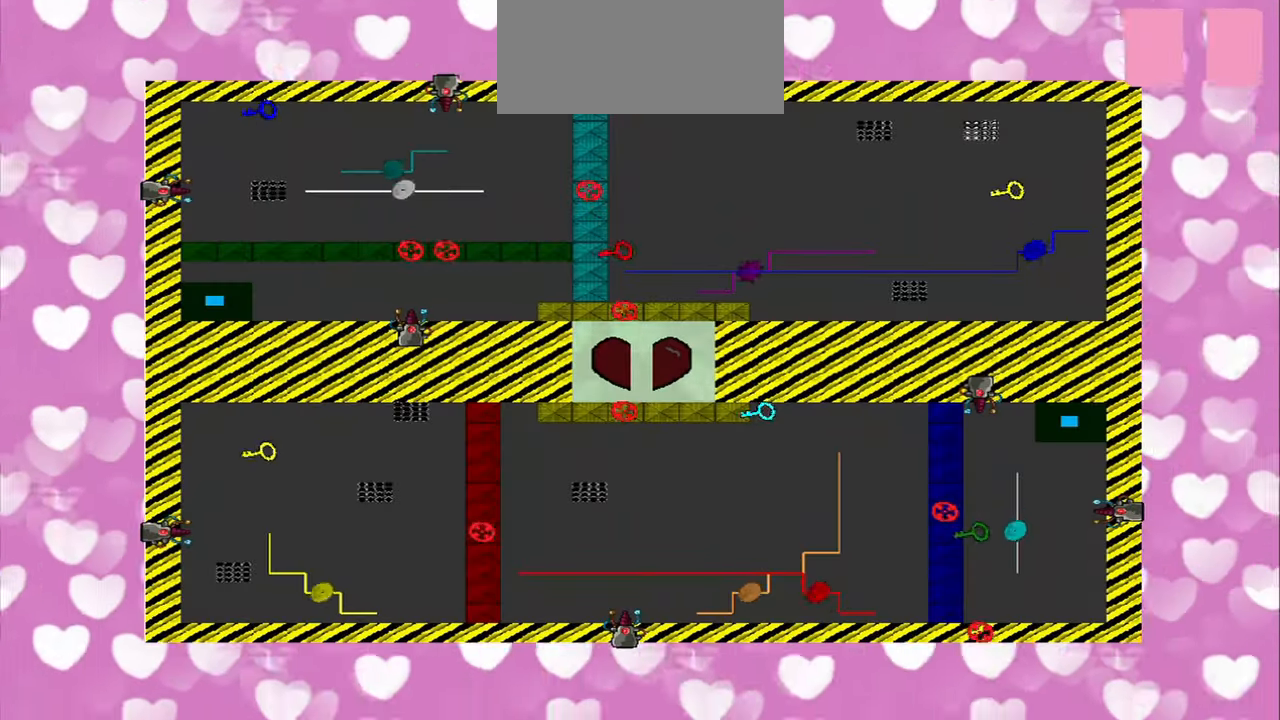
{"buttons": [], "left_stick": "down", "right_stick": "center", "events": [[83, "left_stick", "right"], [416, "left_stick", "down"]]}
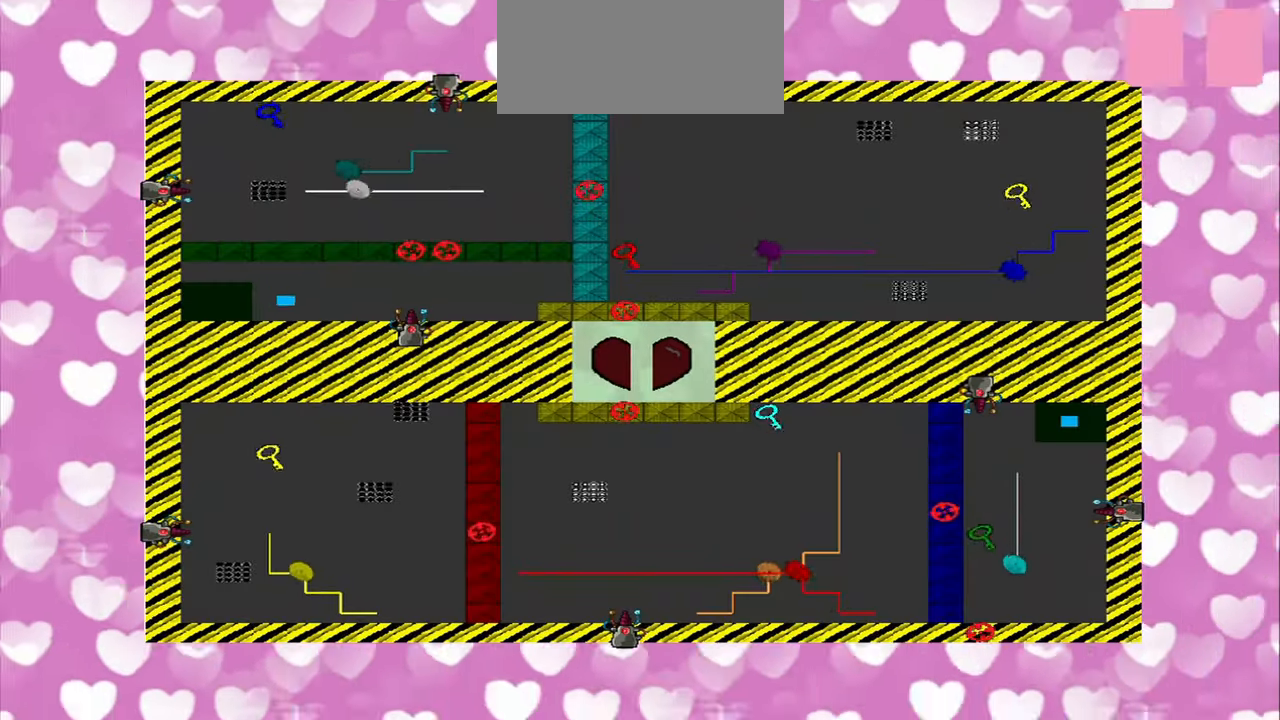
{"buttons": [], "left_stick": "center", "right_stick": "down-right", "events": [[166, "left_stick", "center"], [375, "SQUARE", "down"], [375, "right_stick", "down"], [458, "SQUARE", "up"], [458, "right_stick", "down-right"]]}
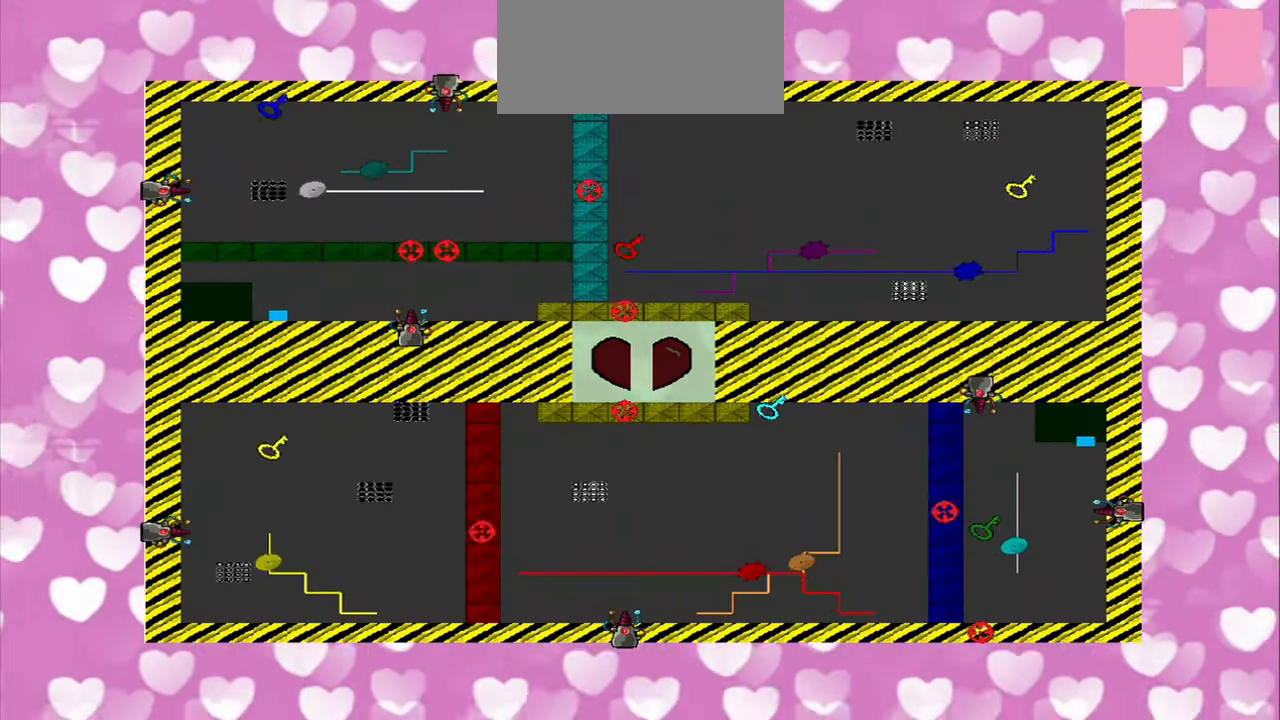
{"buttons": [], "left_stick": "center", "right_stick": "center", "events": [[125, "right_stick", "center"]]}
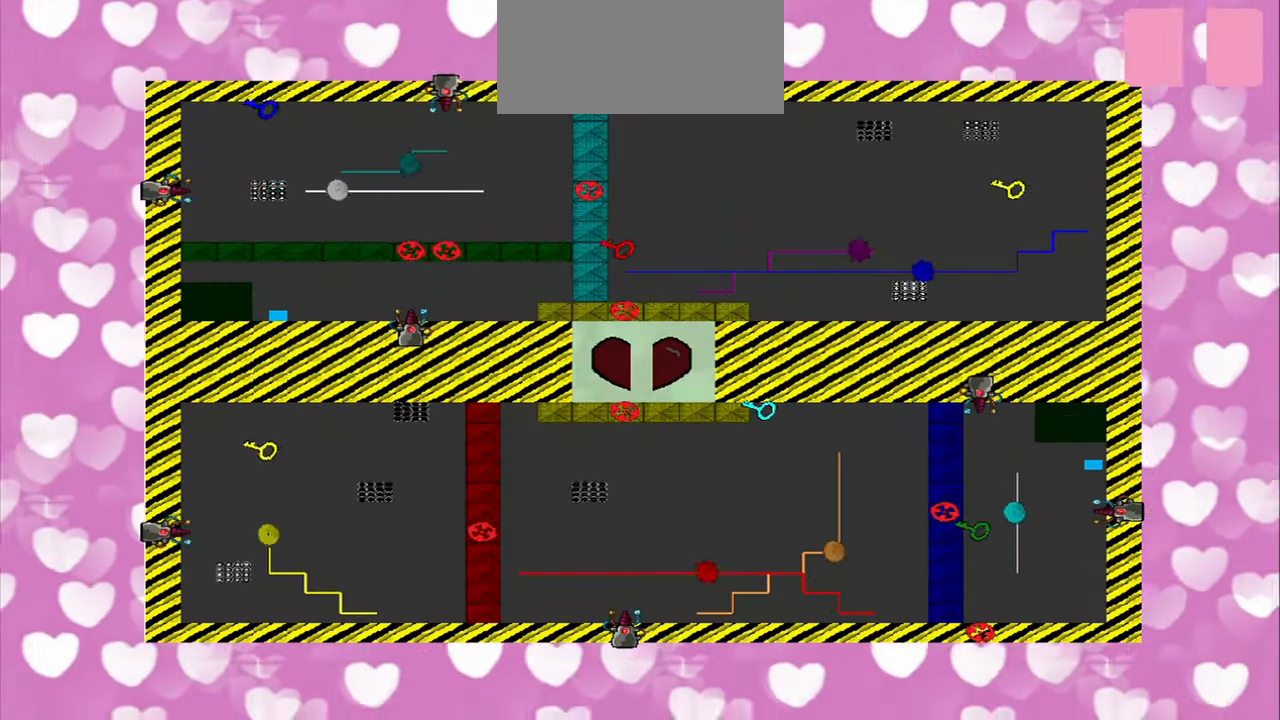
{"buttons": [], "left_stick": "down-right", "right_stick": "center", "events": [[208, "left_stick", "up-right"], [458, "left_stick", "down-right"]]}
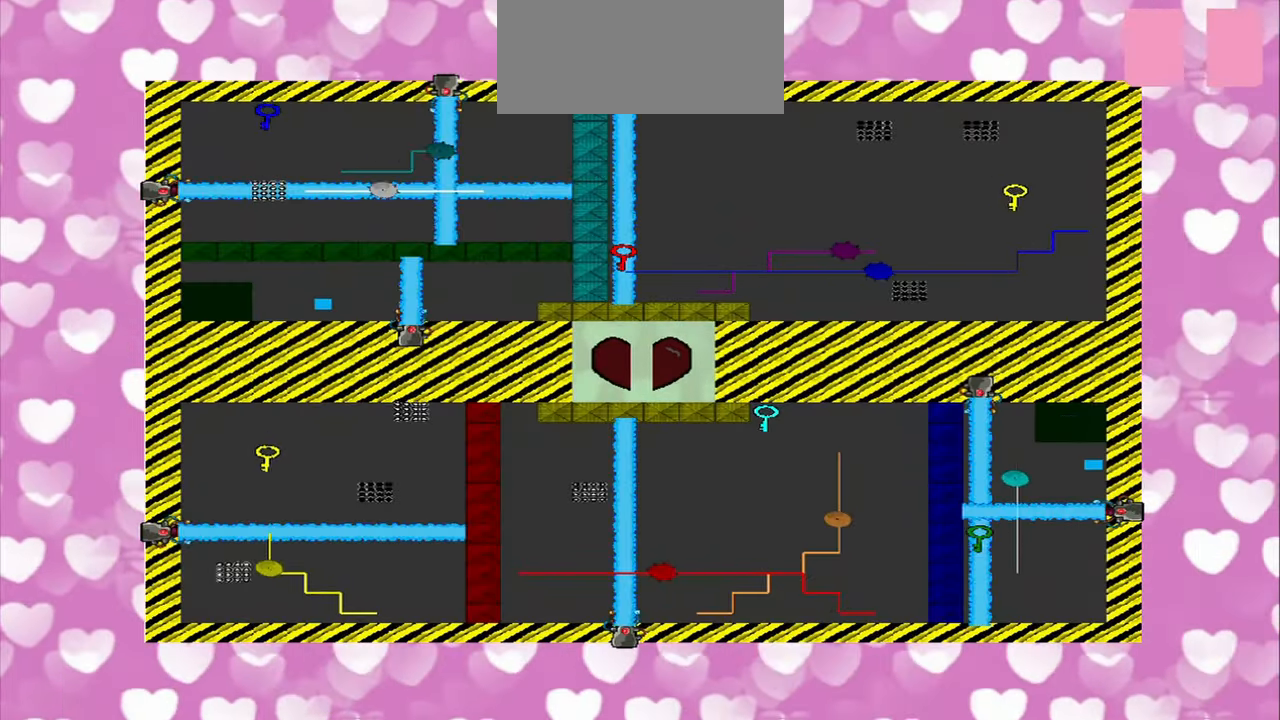
{"buttons": [], "left_stick": "up-left", "right_stick": "center", "events": [[125, "left_stick", "center"], [291, "left_stick", "up"], [416, "left_stick", "up-left"]]}
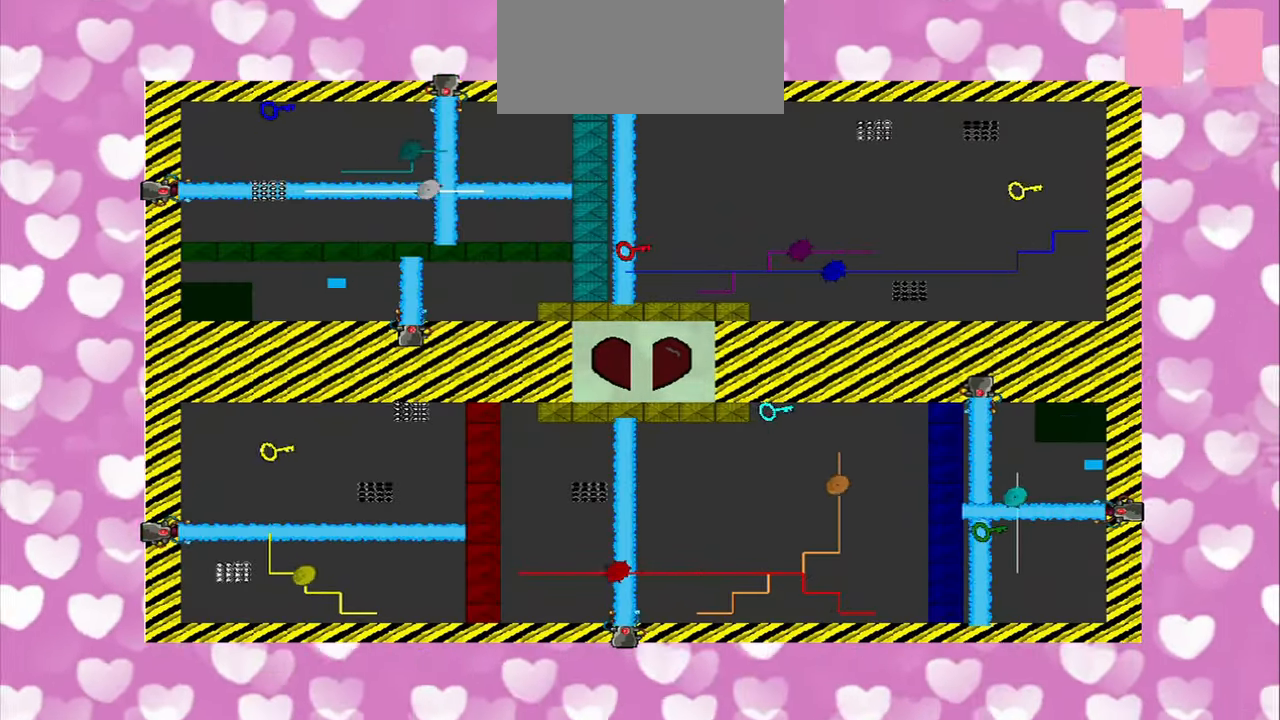
{"buttons": [], "left_stick": "center", "right_stick": "center", "events": [[125, "left_stick", "center"], [334, "left_stick", "right"], [459, "left_stick", "center"]]}
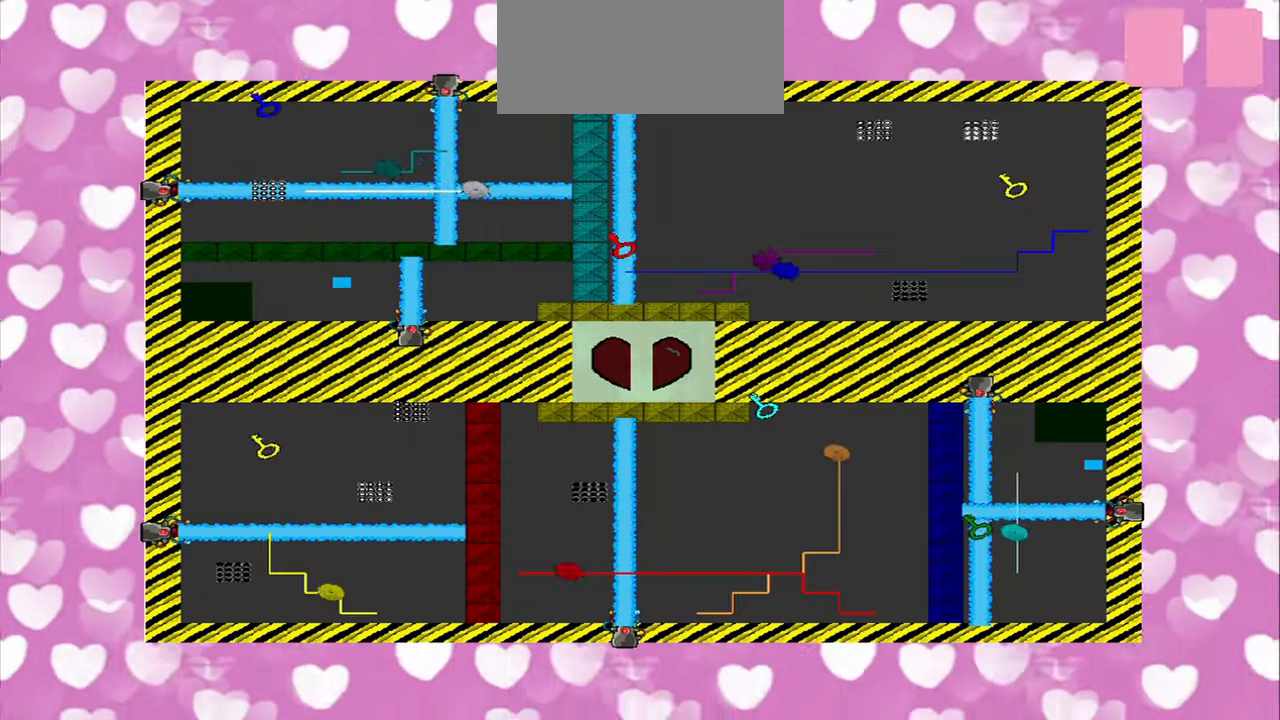
{"buttons": [], "left_stick": "center", "right_stick": "center", "events": [[250, "right_stick", "down-left"], [417, "right_stick", "center"]]}
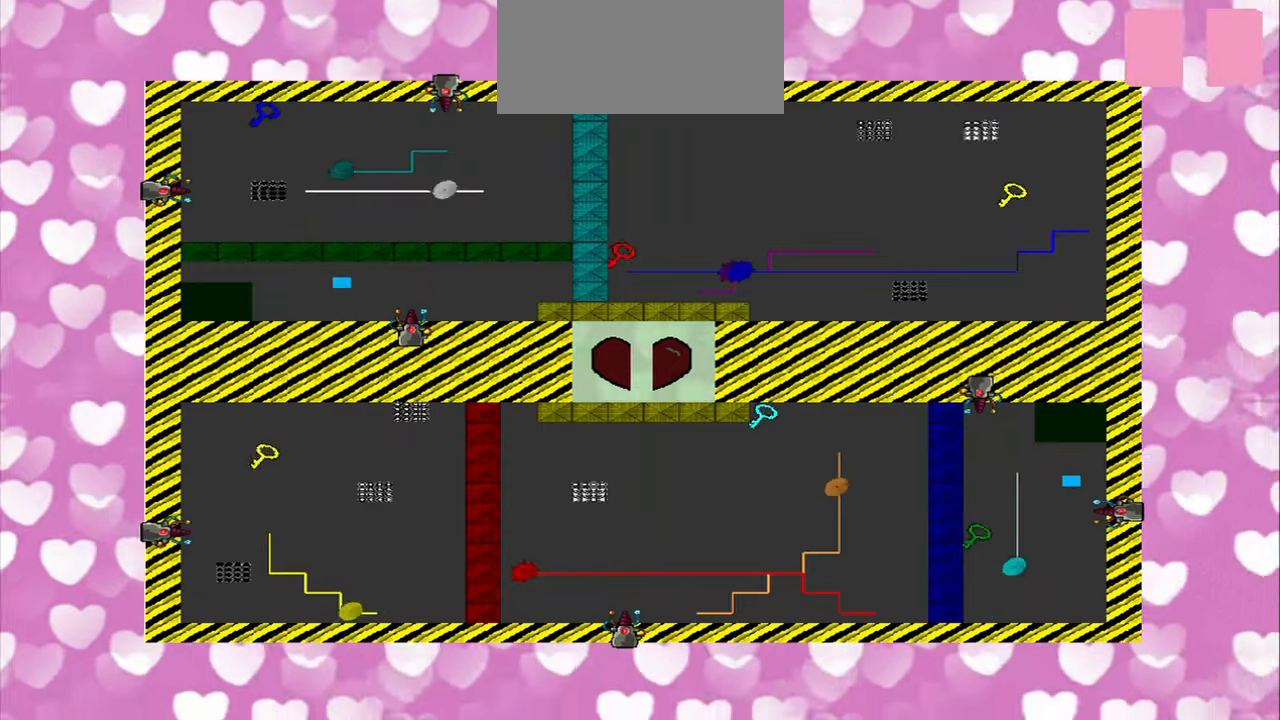
{"buttons": [], "left_stick": "center", "right_stick": "left", "events": [[125, "right_stick", "left"]]}
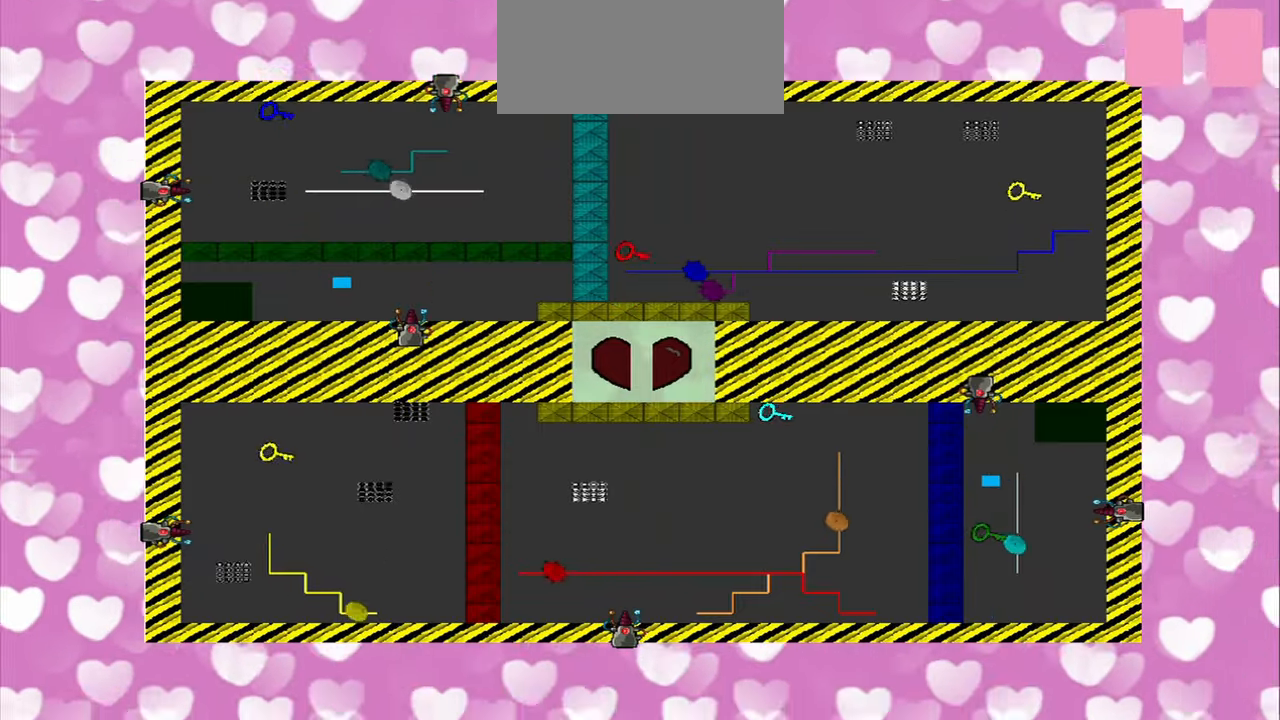
{"buttons": [], "left_stick": "center", "right_stick": "down-left", "events": [[250, "right_stick", "down-left"]]}
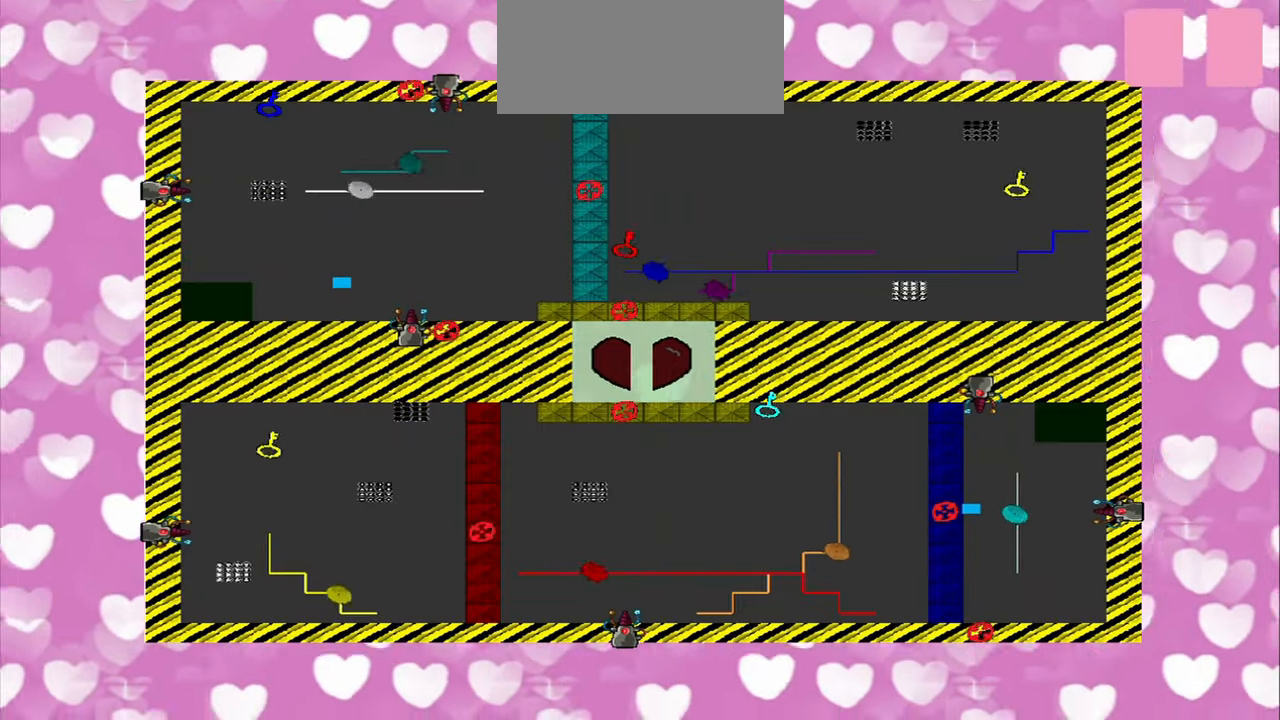
{"buttons": [], "left_stick": "up-right", "right_stick": "center", "events": [[42, "right_stick", "center"], [250, "left_stick", "up-right"]]}
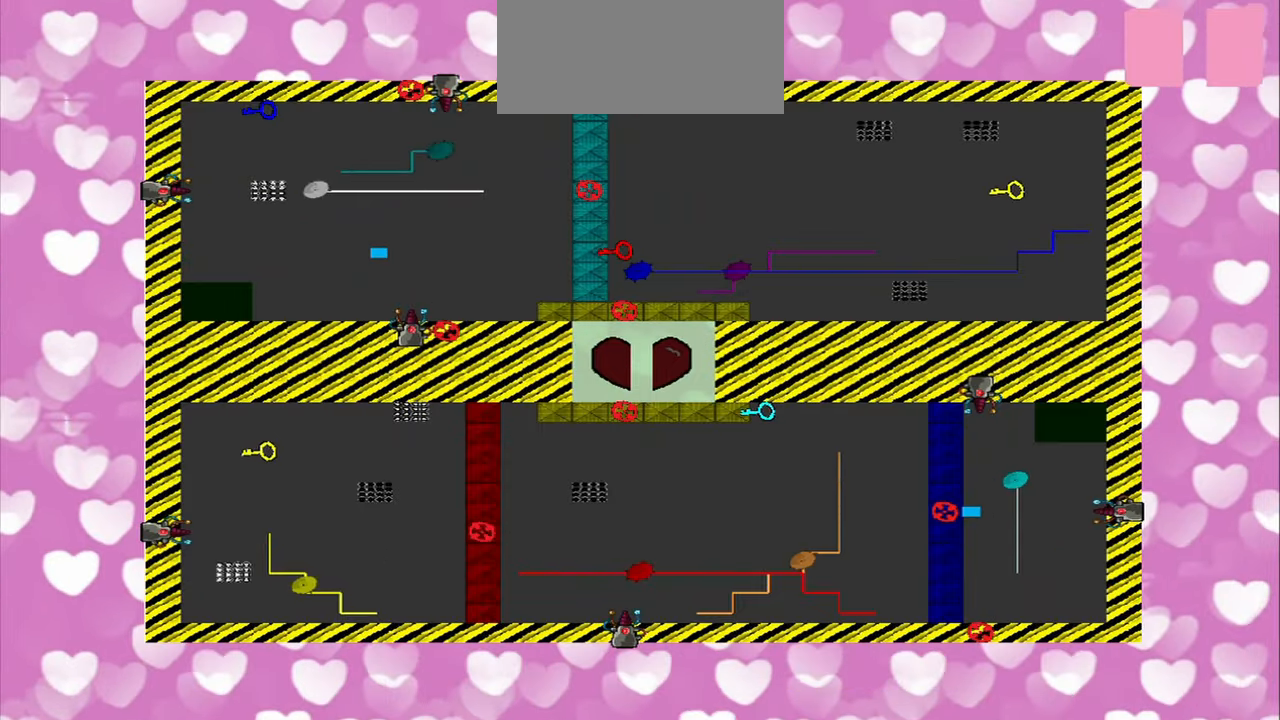
{"buttons": [], "left_stick": "down", "right_stick": "center", "events": [[84, "left_stick", "up-left"], [375, "left_stick", "up-right"], [500, "left_stick", "down"]]}
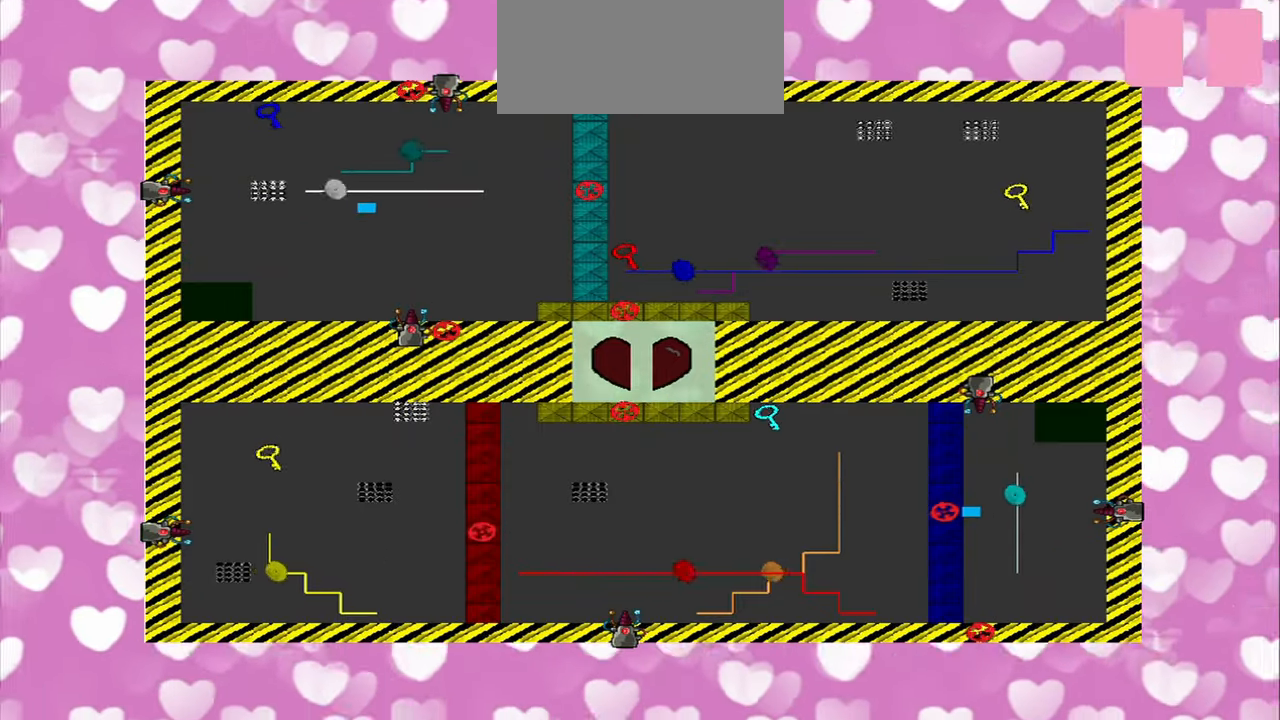
{"buttons": [], "left_stick": "up", "right_stick": "center", "events": [[125, "left_stick", "left"], [417, "left_stick", "up"]]}
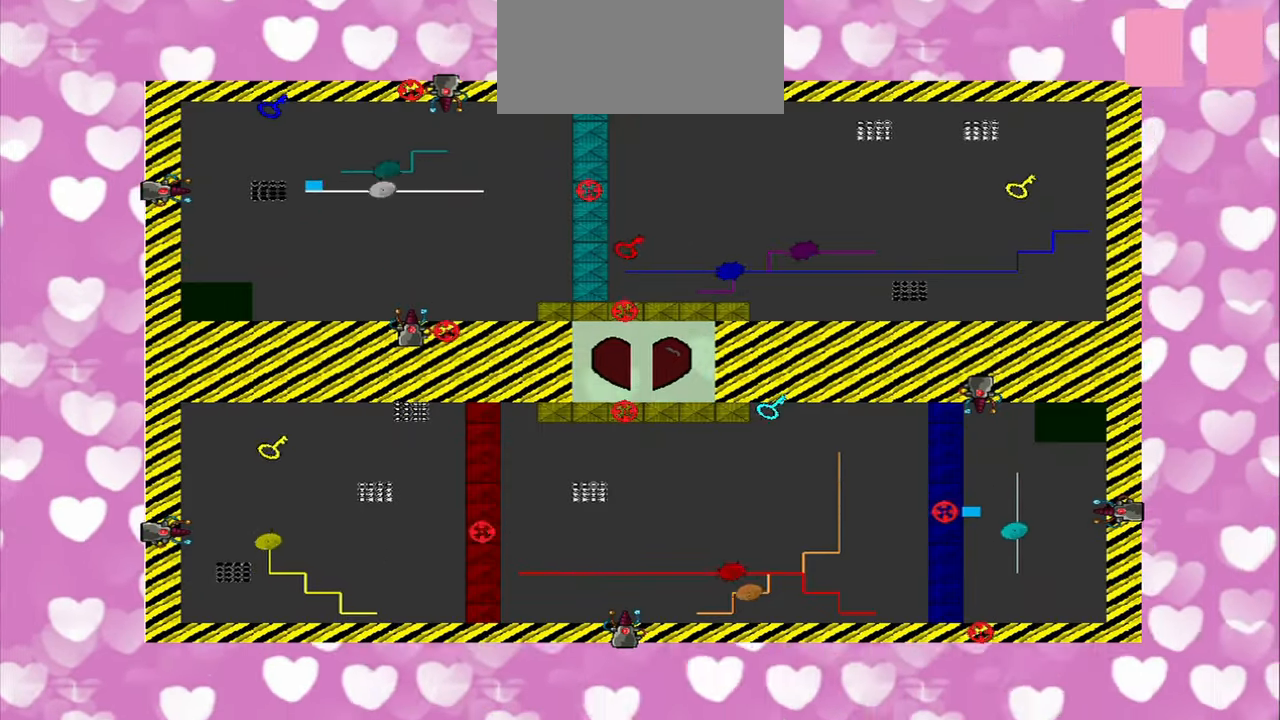
{"buttons": [], "left_stick": "up-left", "right_stick": "center", "events": [[167, "left_stick", "up-left"]]}
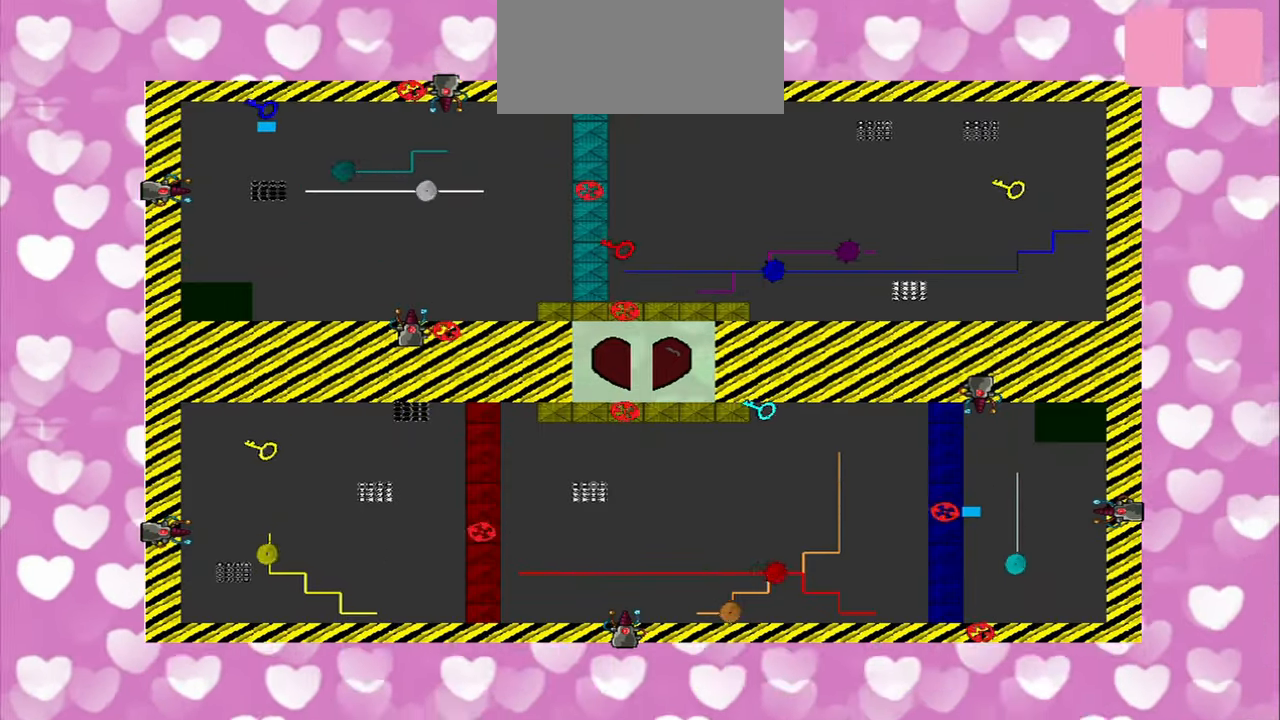
{"buttons": [], "left_stick": "center", "right_stick": "center", "events": [[334, "left_stick", "center"], [334, "right_stick", "up"], [459, "right_stick", "center"]]}
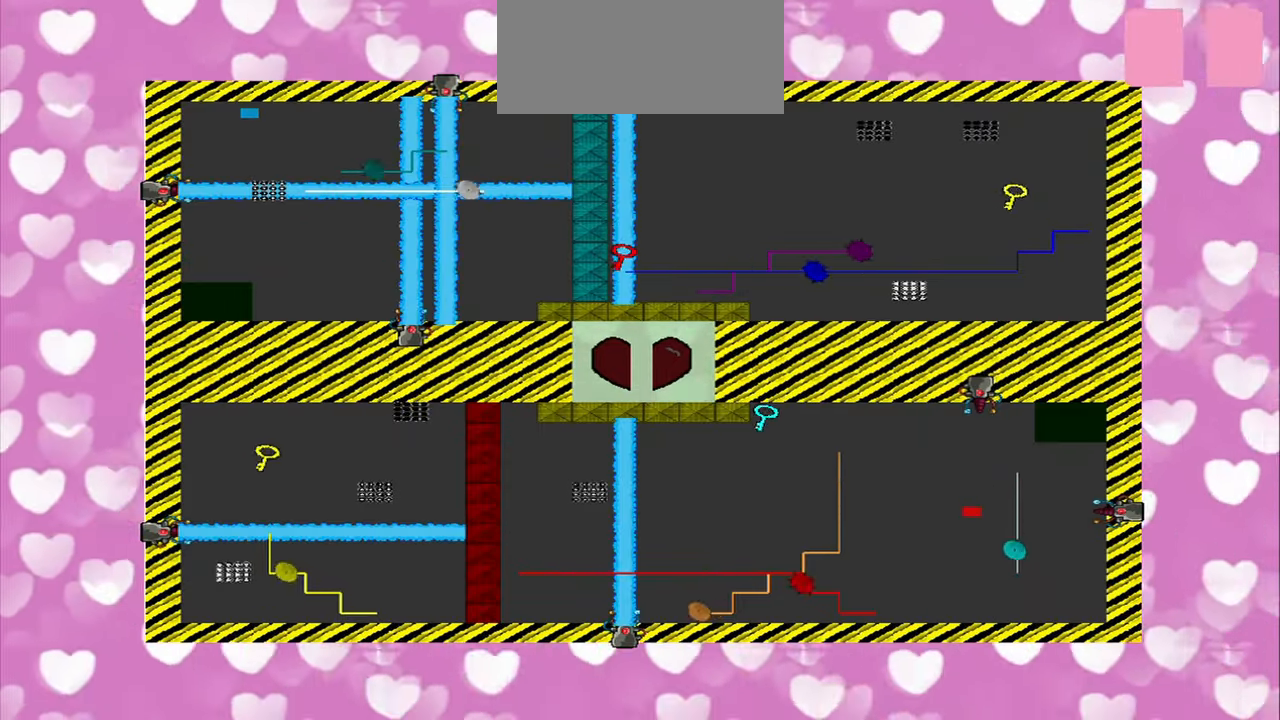
{"buttons": [], "left_stick": "center", "right_stick": "center", "events": []}